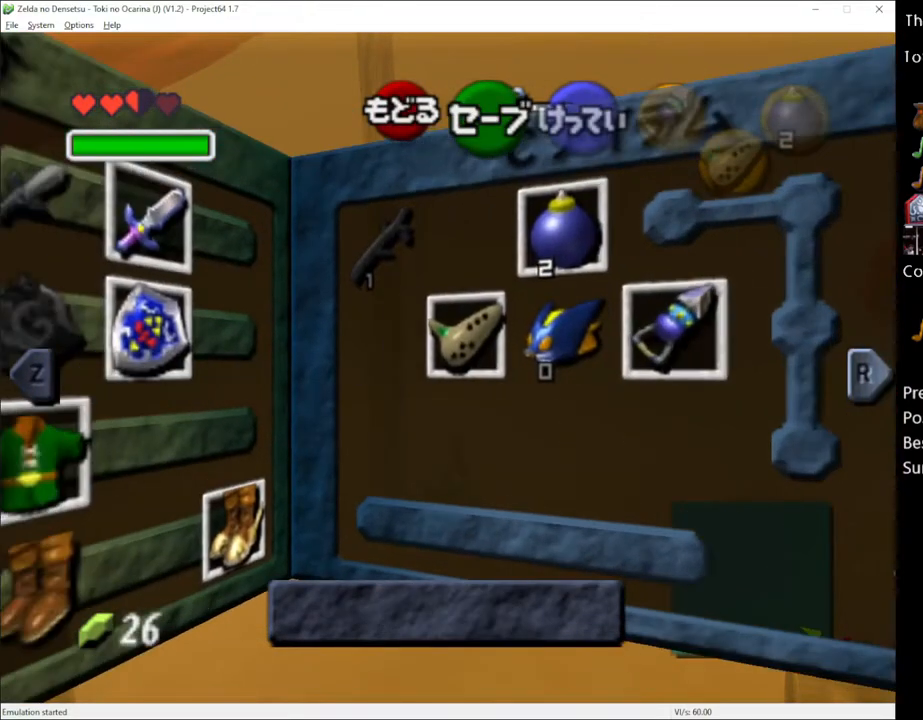
Gameplay with a controller (Xbox layout); each line is a JSON object with the inputs held at the frame after it. "events" lists button and stick changes between this image and that frame as [ms after this image, input, new state], when the widget could be followed in between. Not read: L1 L3 R1 R3.
{"buttons": [], "left_stick": "left", "right_stick": "center", "events": [[67, "left_stick", "center"], [317, "left_stick", "left"]]}
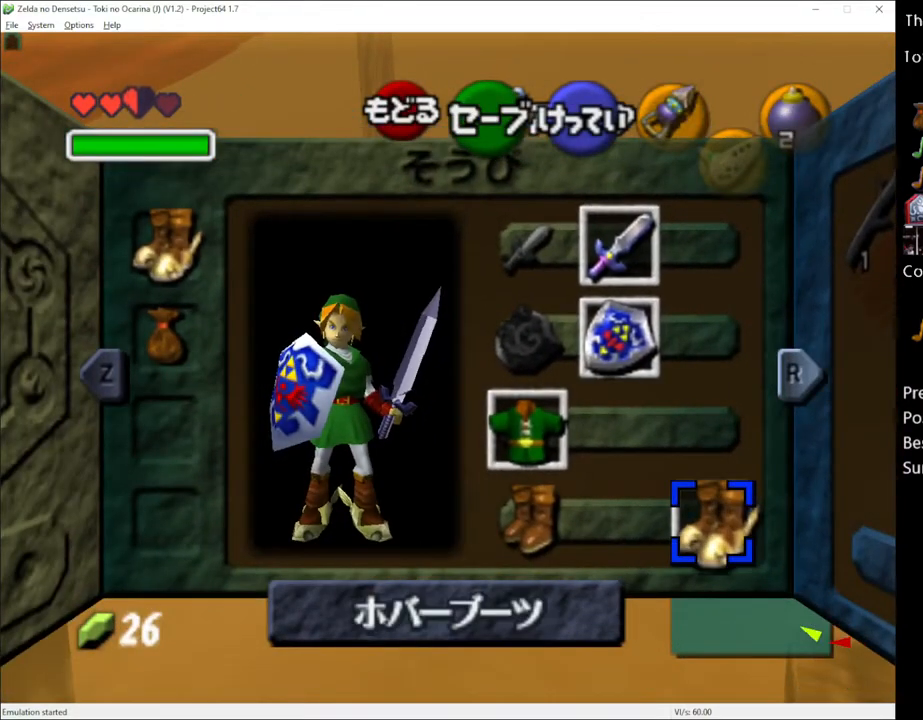
{"buttons": ["START"], "left_stick": "up", "right_stick": "center", "events": [[67, "A", "down"], [83, "left_stick", "center"], [117, "A", "up"], [283, "left_stick", "up"], [467, "START", "down"]]}
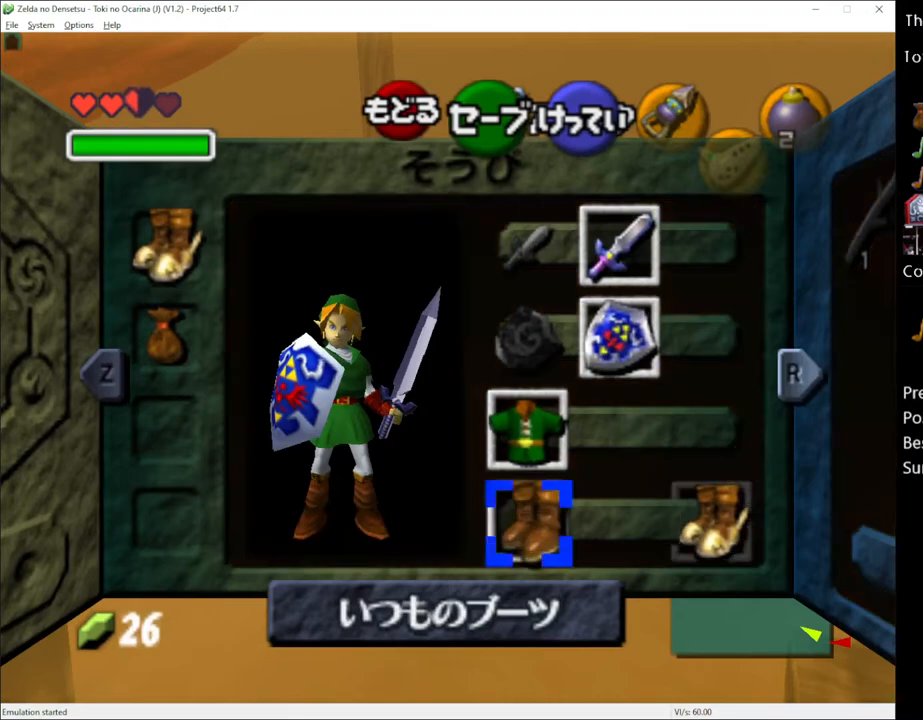
{"buttons": [], "left_stick": "up", "right_stick": "center", "events": [[67, "START", "up"]]}
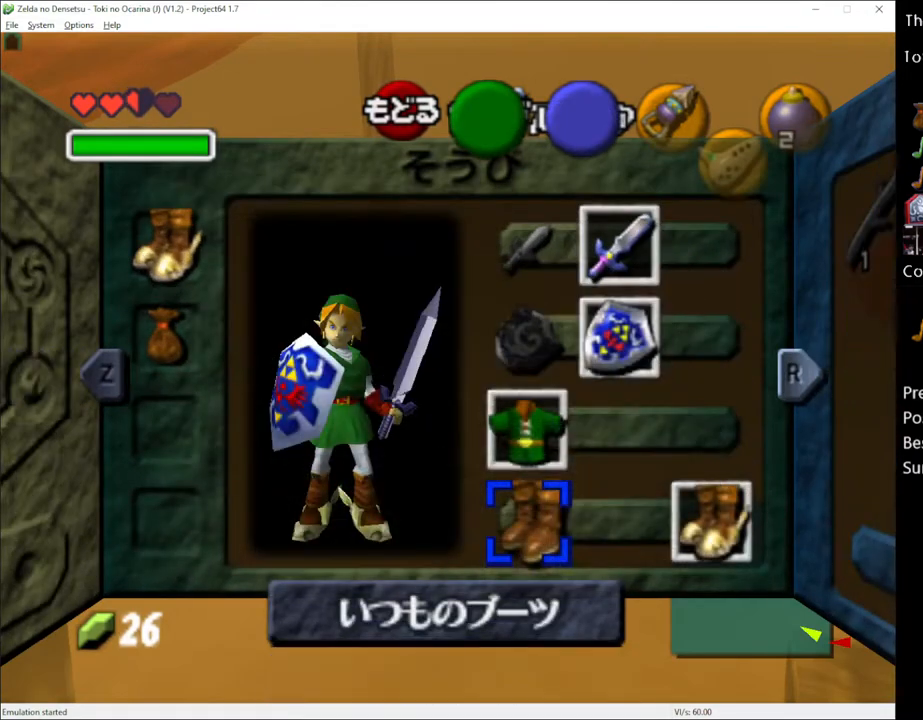
{"buttons": [], "left_stick": "up", "right_stick": "center", "events": []}
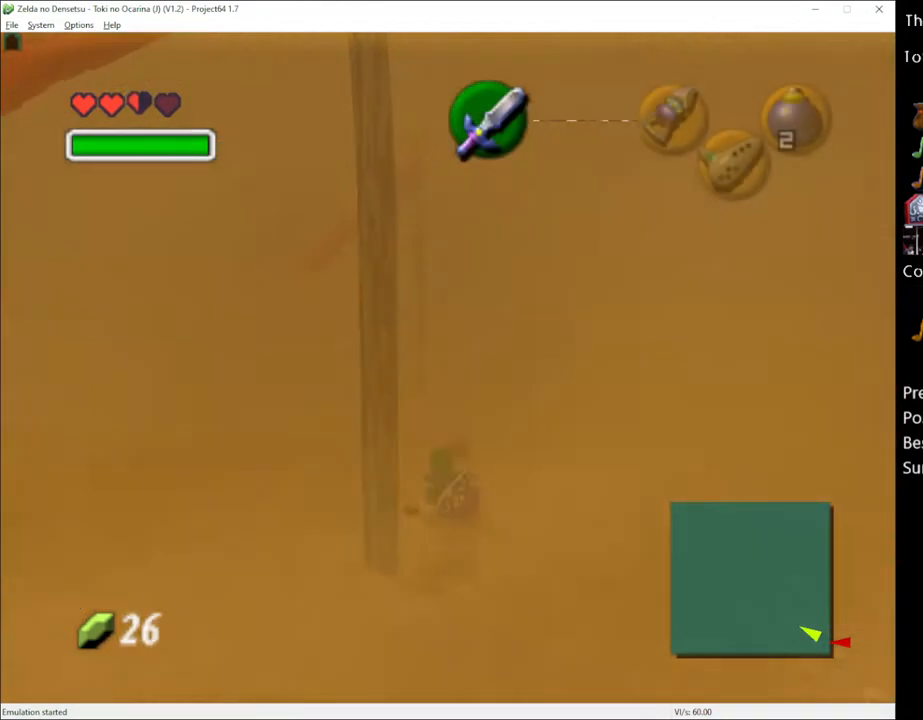
{"buttons": [], "left_stick": "up", "right_stick": "center", "events": [[283, "left_stick", "up-left"], [467, "left_stick", "up"]]}
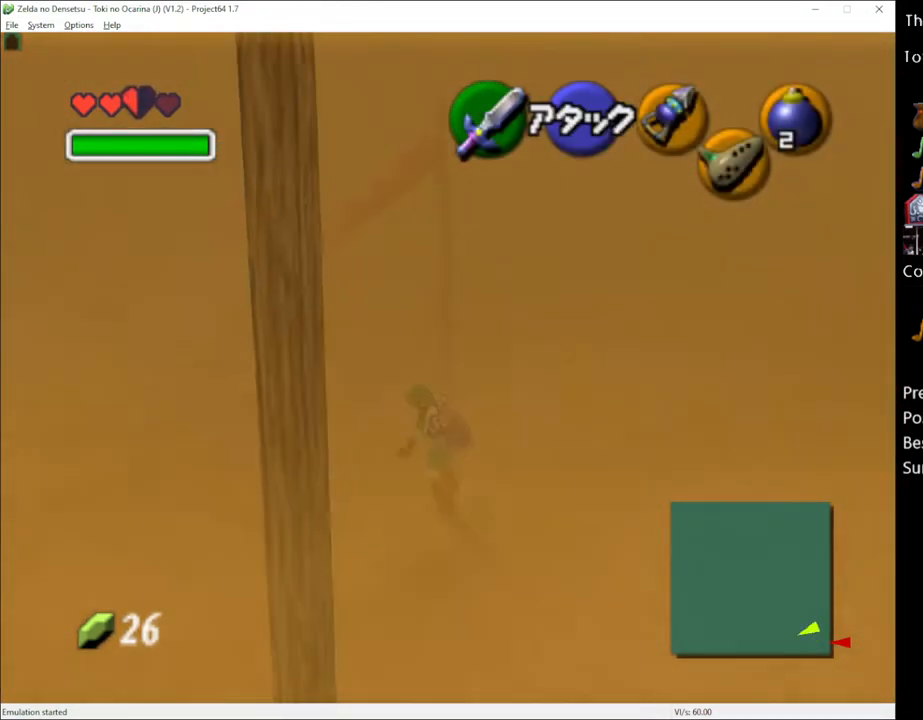
{"buttons": [], "left_stick": "up", "right_stick": "center", "events": [[83, "A", "down"], [217, "A", "up"]]}
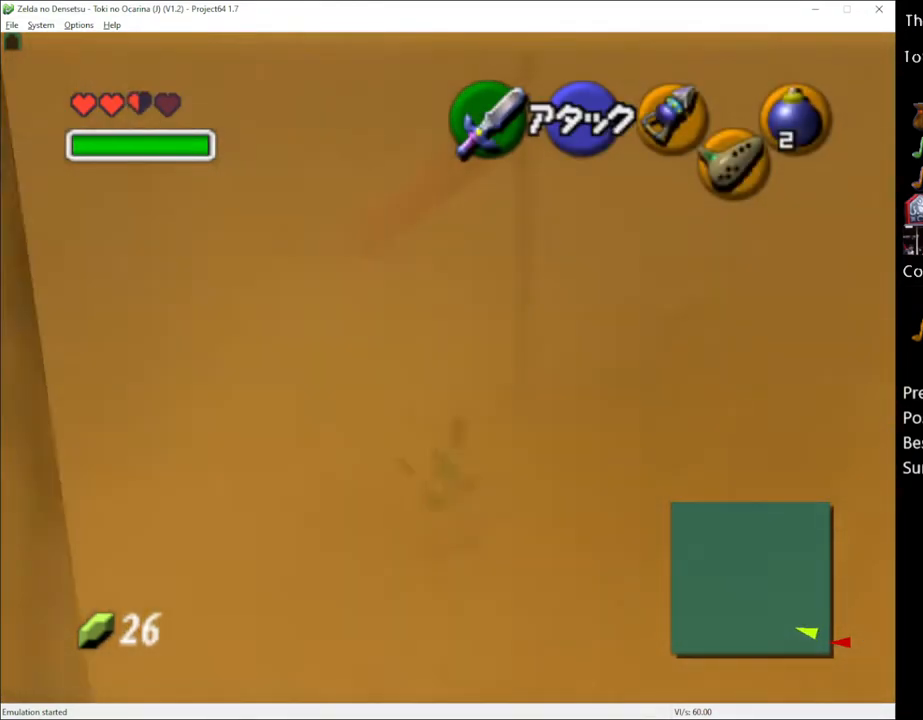
{"buttons": [], "left_stick": "up", "right_stick": "center", "events": [[333, "A", "down"], [433, "A", "up"]]}
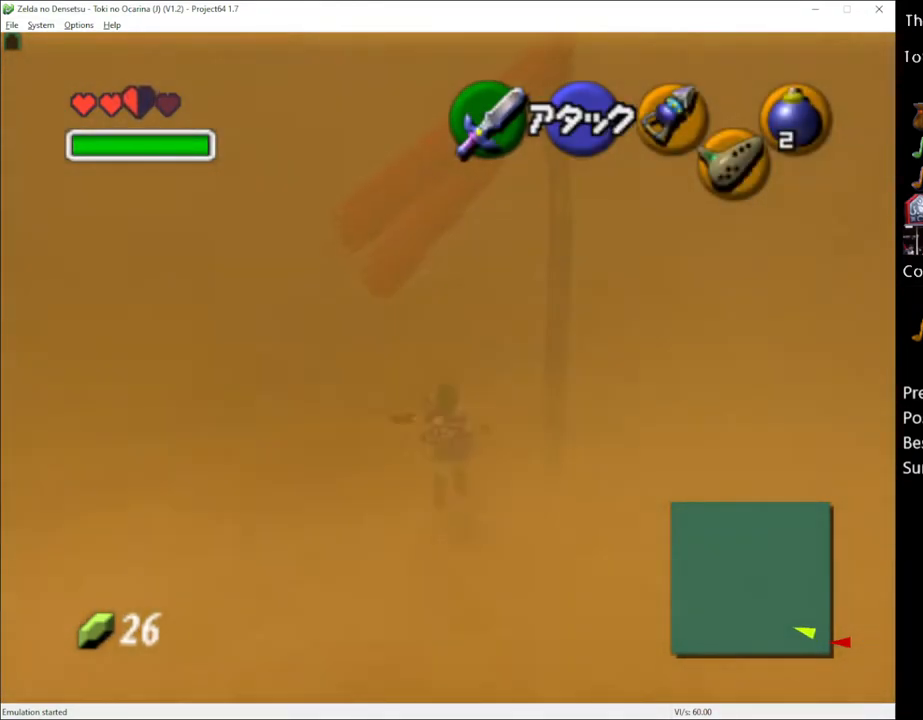
{"buttons": [], "left_stick": "up", "right_stick": "center", "events": []}
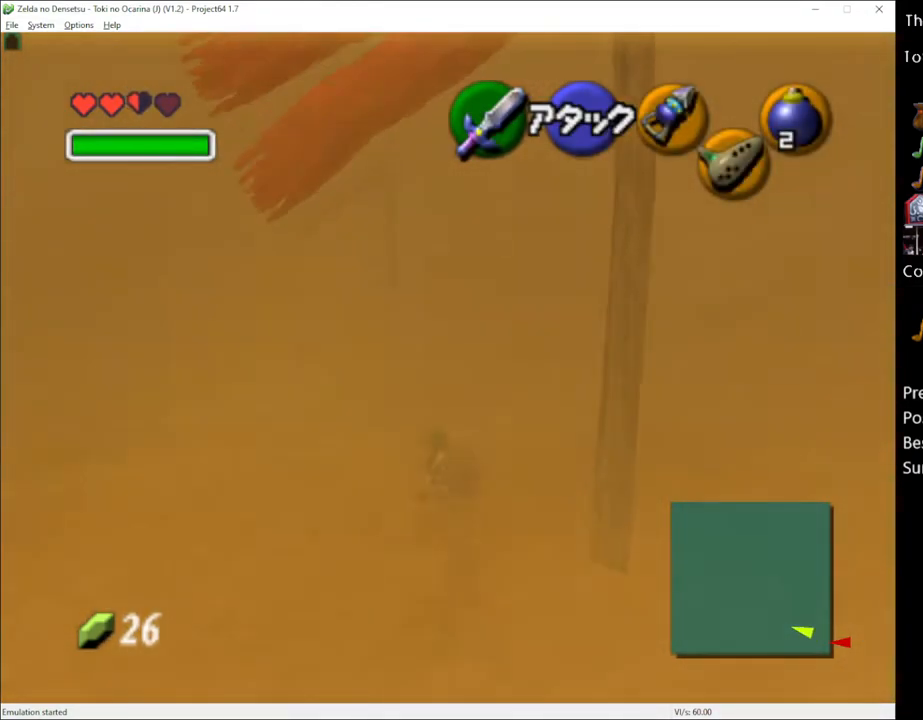
{"buttons": [], "left_stick": "up", "right_stick": "center", "events": [[33, "A", "down"], [150, "A", "up"]]}
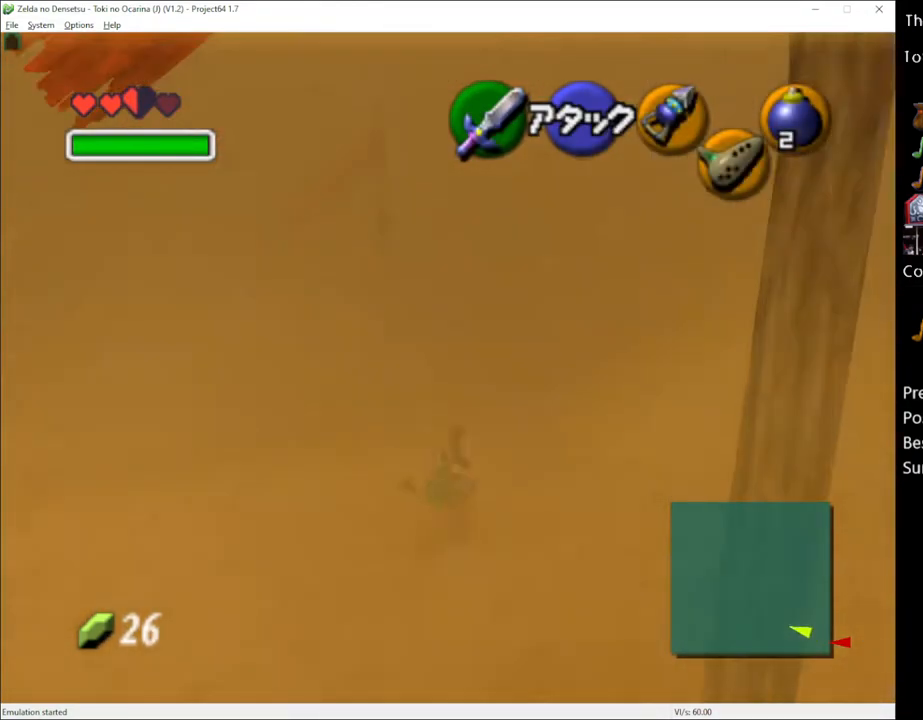
{"buttons": [], "left_stick": "up", "right_stick": "center", "events": [[250, "A", "down"], [433, "A", "up"]]}
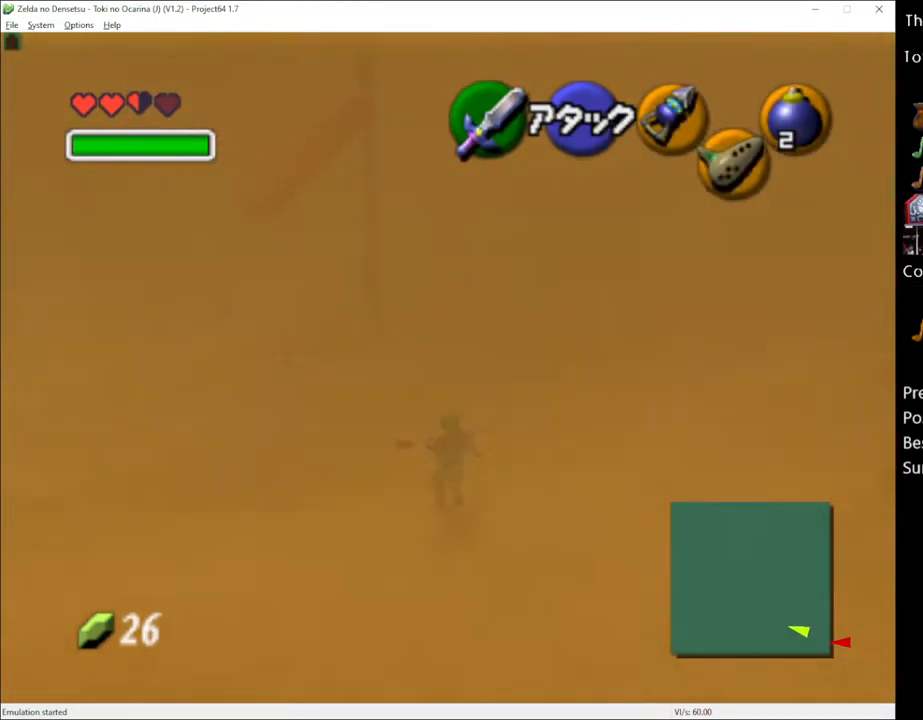
{"buttons": [], "left_stick": "up", "right_stick": "center", "events": []}
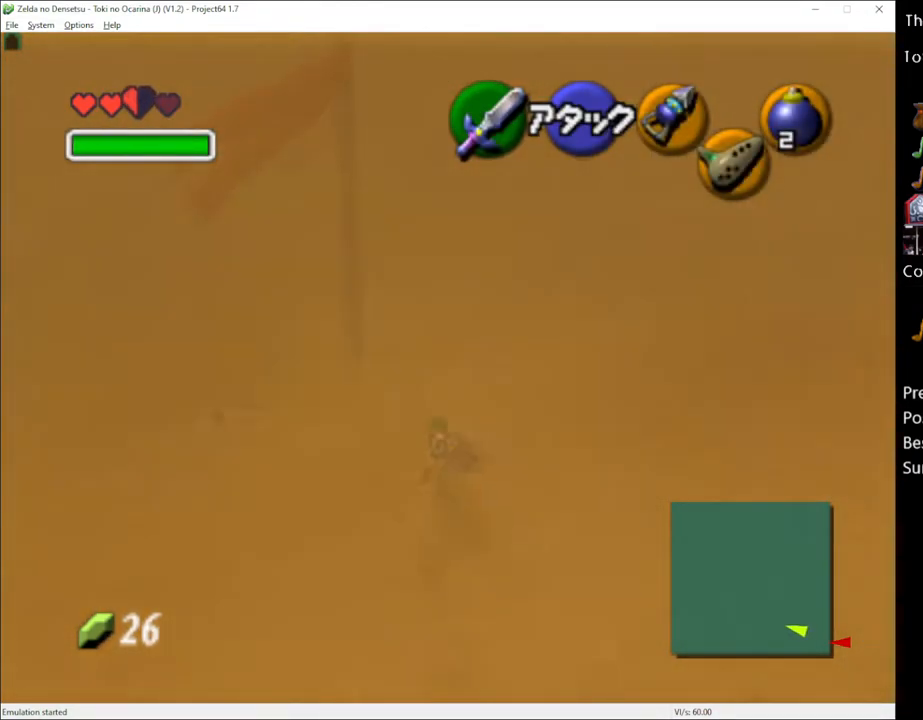
{"buttons": [], "left_stick": "up", "right_stick": "center", "events": [[33, "A", "down"], [117, "A", "up"]]}
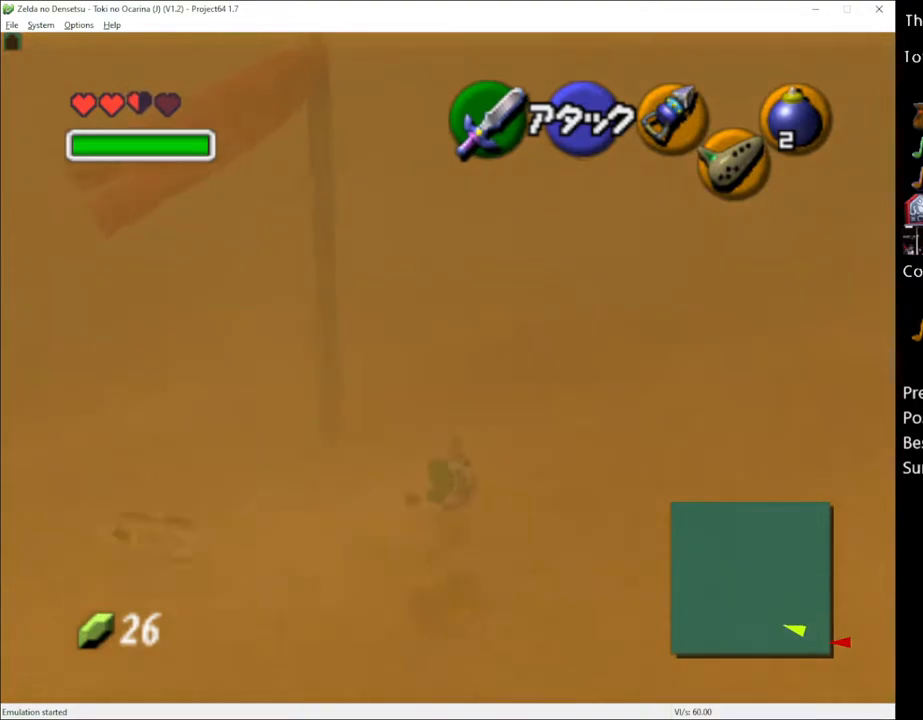
{"buttons": [], "left_stick": "up", "right_stick": "center", "events": [[283, "A", "down"], [400, "A", "up"]]}
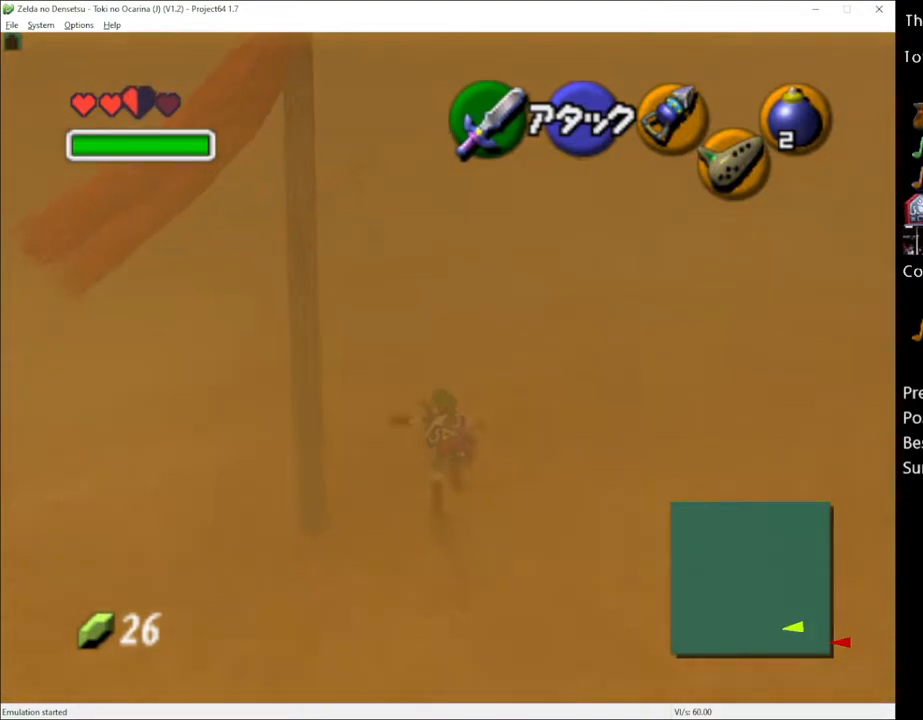
{"buttons": [], "left_stick": "up", "right_stick": "center", "events": []}
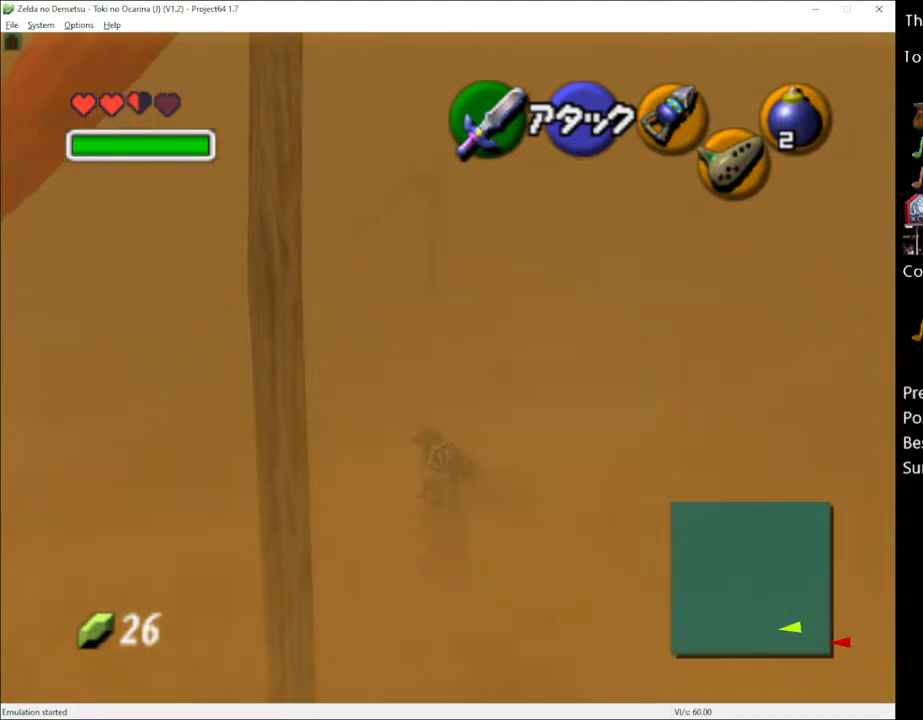
{"buttons": [], "left_stick": "up", "right_stick": "center", "events": [[33, "A", "down"], [150, "A", "up"]]}
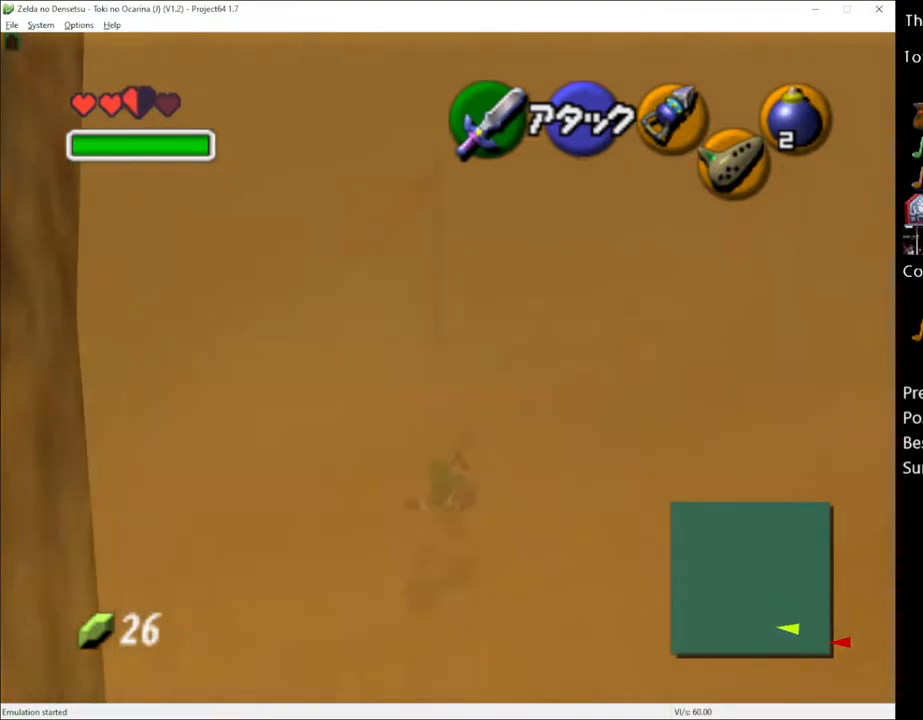
{"buttons": [], "left_stick": "up", "right_stick": "center", "events": [[217, "A", "down"], [333, "A", "up"]]}
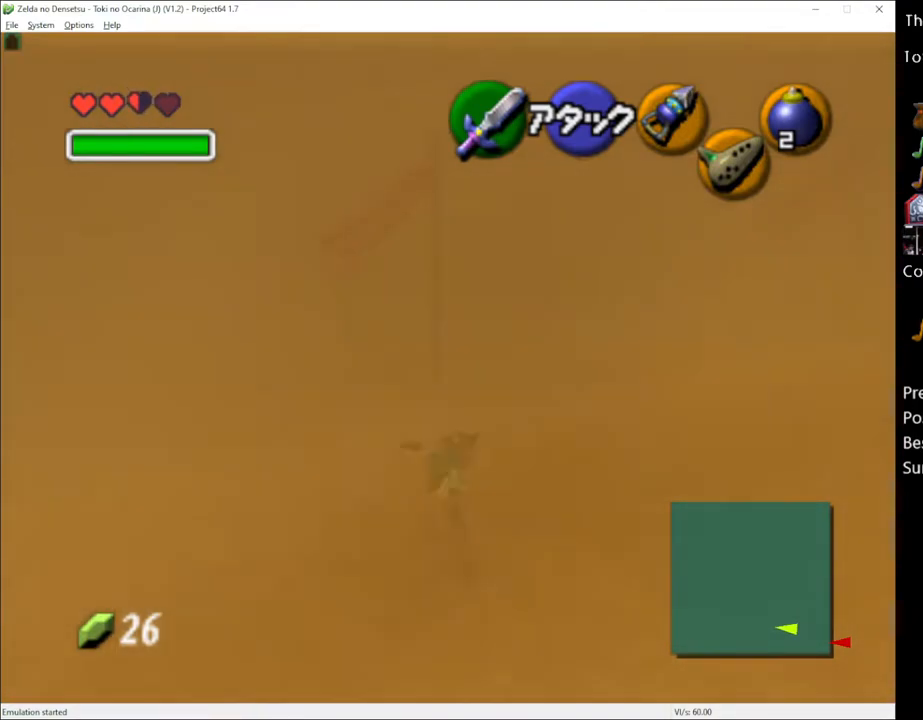
{"buttons": [], "left_stick": "up", "right_stick": "center", "events": []}
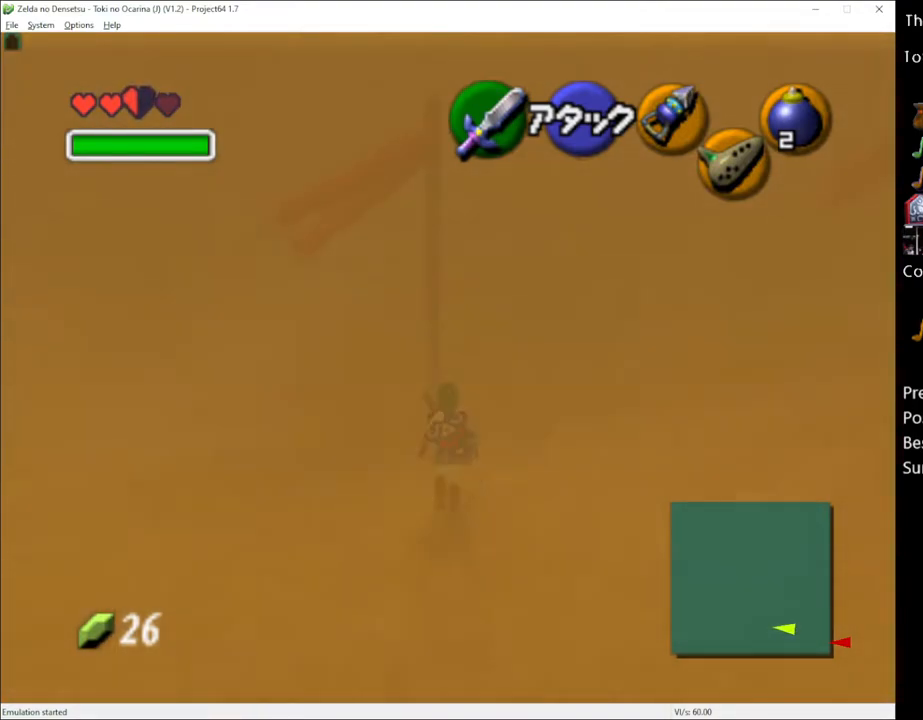
{"buttons": [], "left_stick": "up", "right_stick": "center", "events": []}
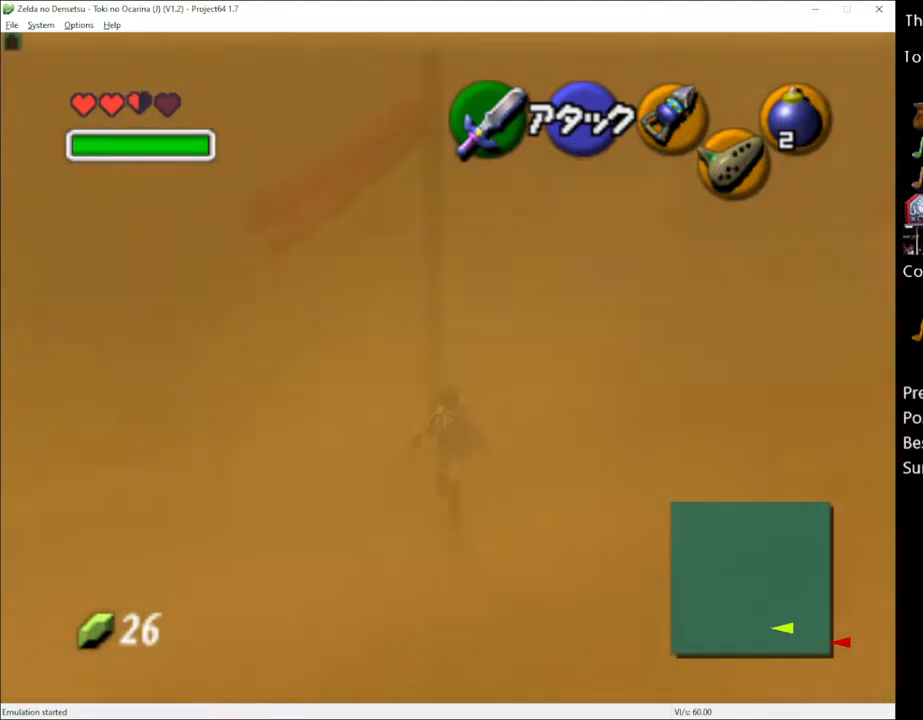
{"buttons": [], "left_stick": "center", "right_stick": "center", "events": [[83, "left_stick", "up-right"], [250, "right_stick", "up"], [283, "left_stick", "center"], [367, "right_stick", "center"]]}
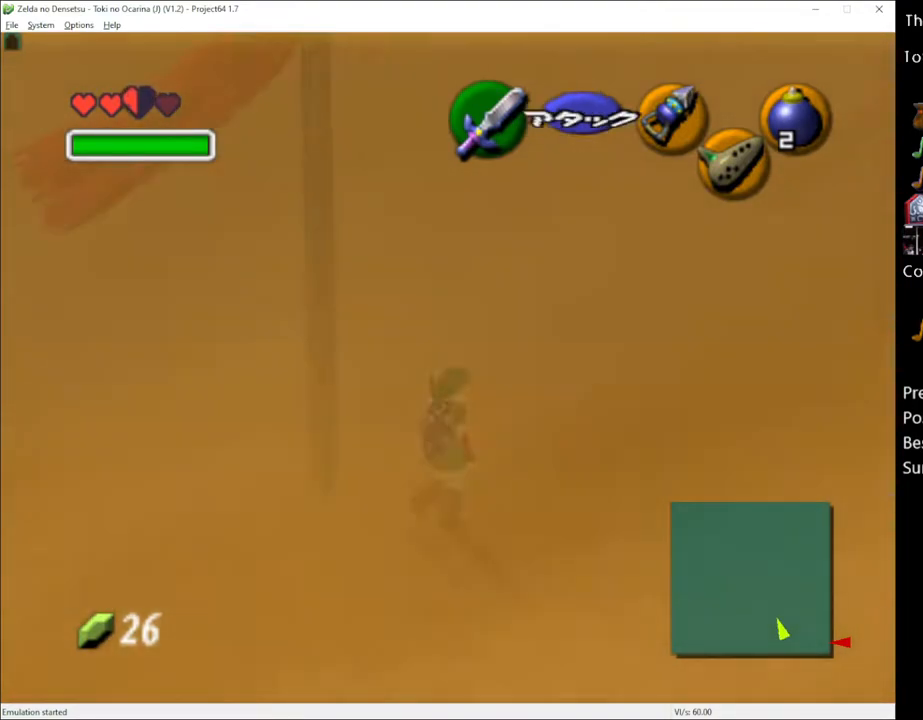
{"buttons": [], "left_stick": "center", "right_stick": "center", "events": []}
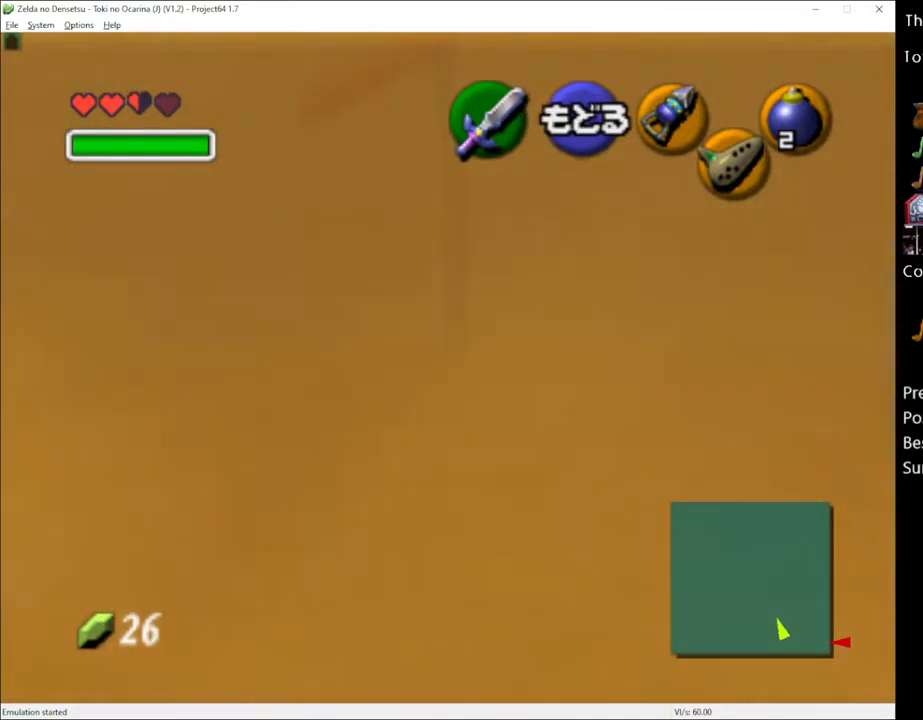
{"buttons": [], "left_stick": "center", "right_stick": "center", "events": []}
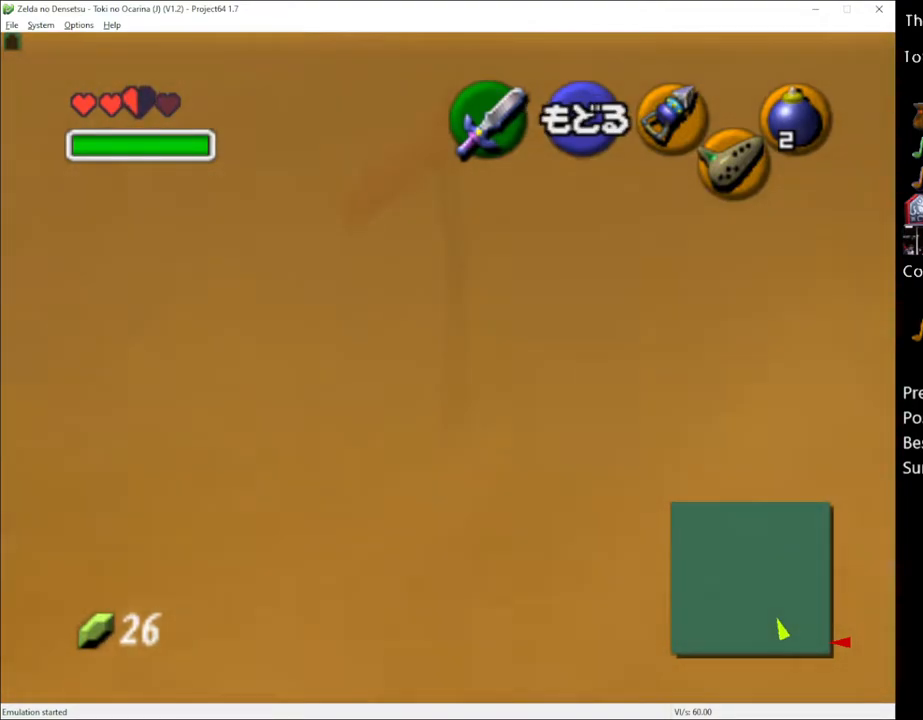
{"buttons": [], "left_stick": "center", "right_stick": "center", "events": [[83, "left_stick", "right"], [267, "left_stick", "center"]]}
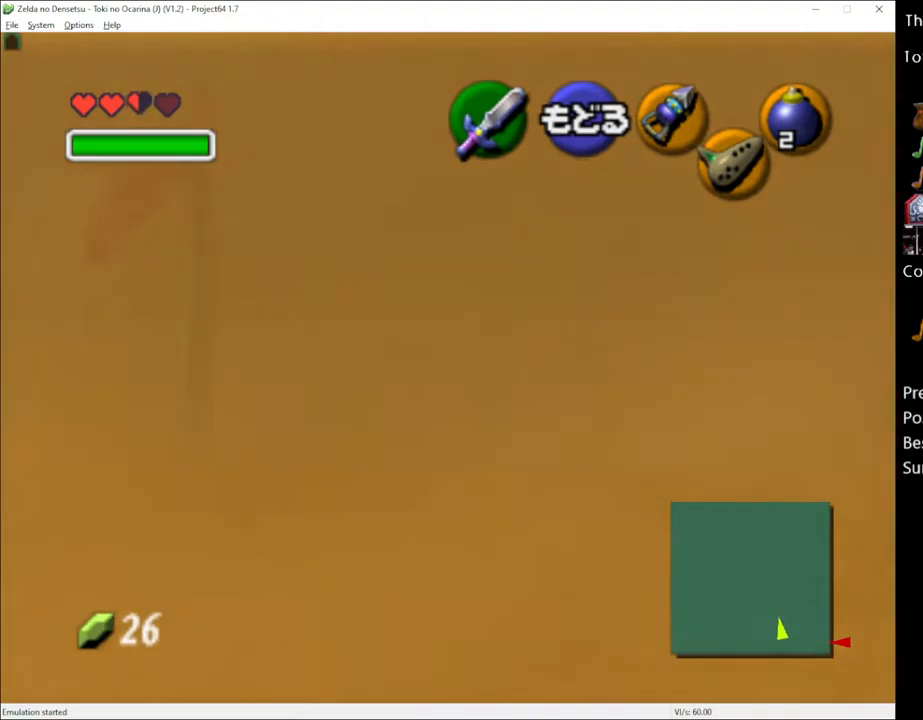
{"buttons": ["A"], "left_stick": "up", "right_stick": "center", "events": [[433, "A", "down"], [450, "left_stick", "up"]]}
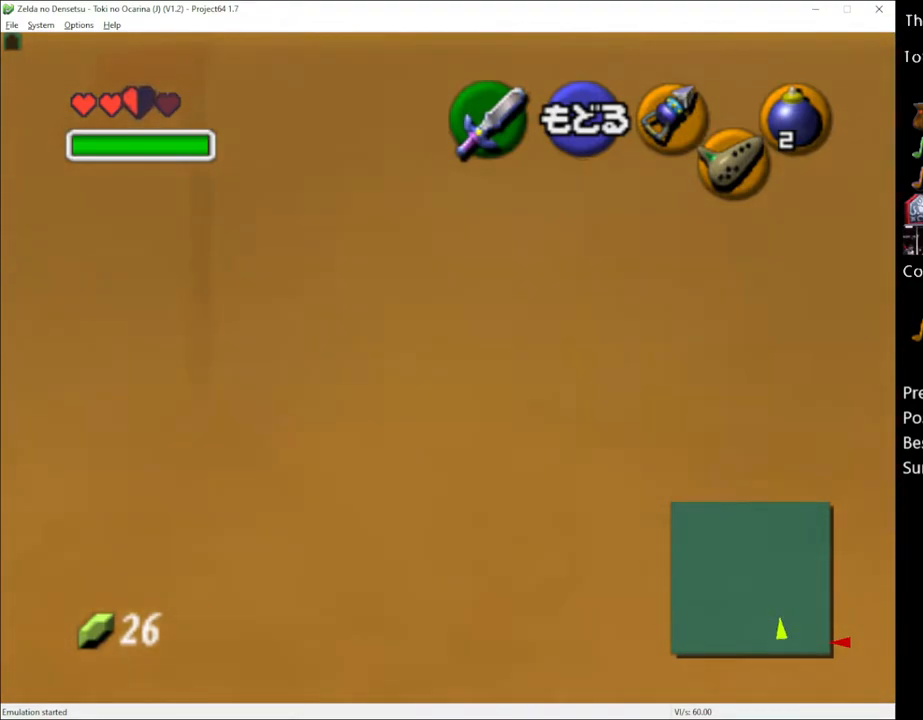
{"buttons": [], "left_stick": "up", "right_stick": "center", "events": [[17, "A", "up"]]}
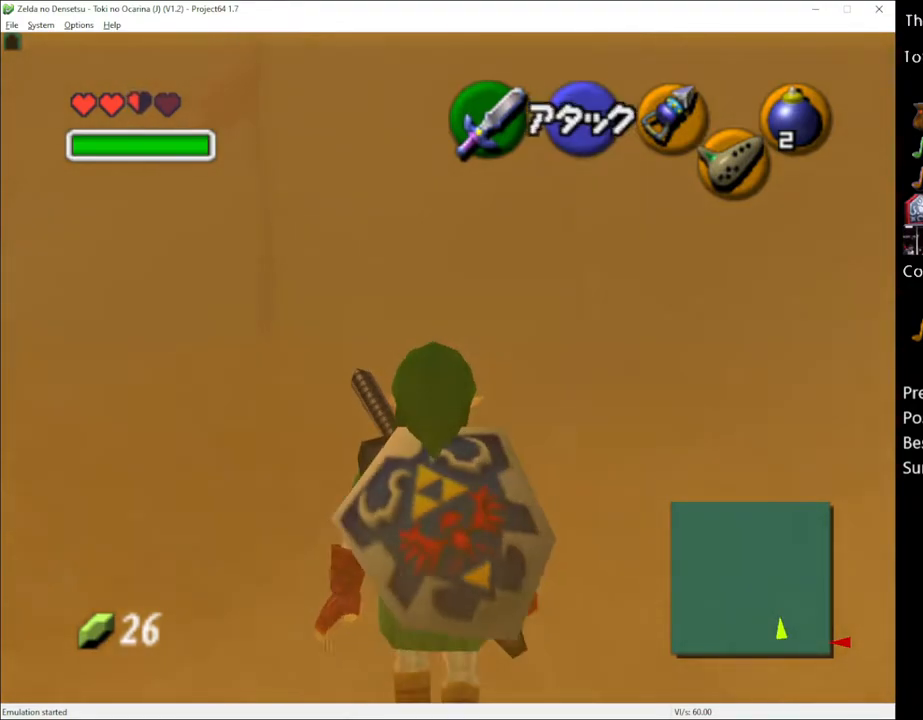
{"buttons": [], "left_stick": "up", "right_stick": "center", "events": []}
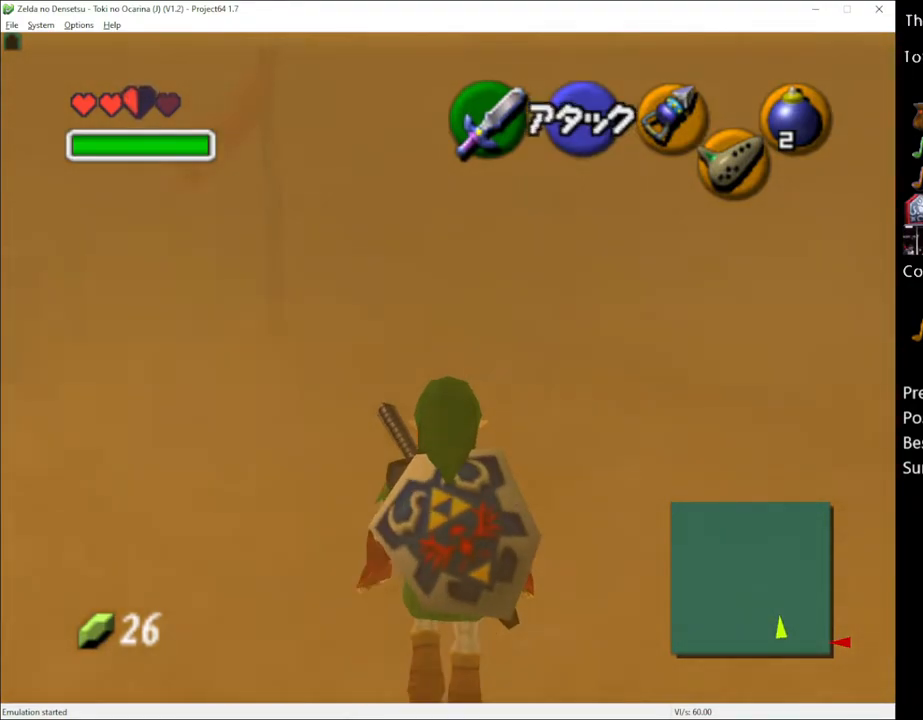
{"buttons": [], "left_stick": "down", "right_stick": "center", "events": [[433, "left_stick", "down"]]}
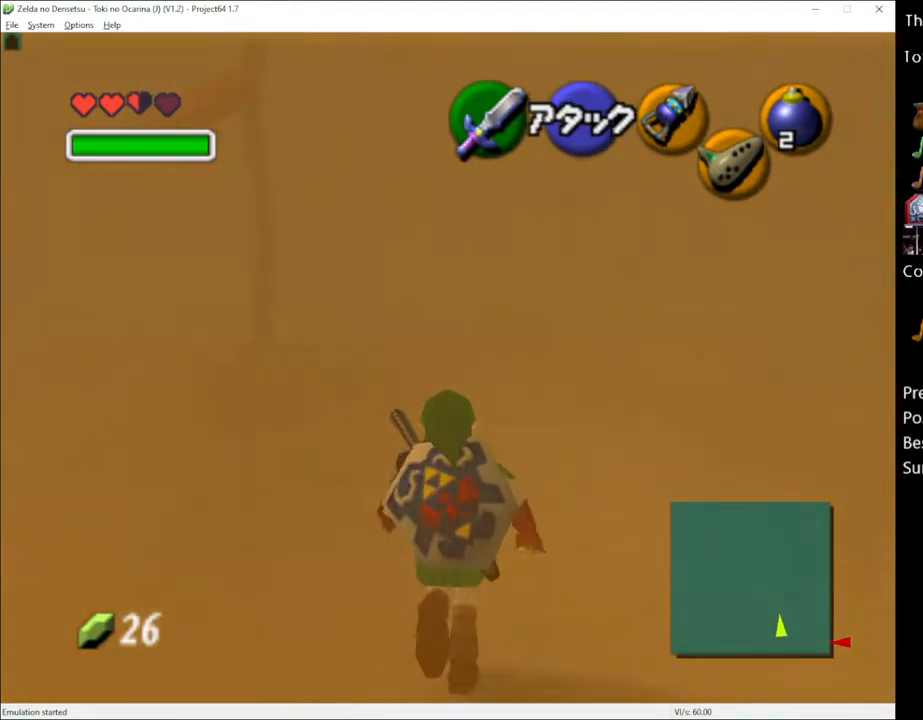
{"buttons": [], "left_stick": "down", "right_stick": "center", "events": []}
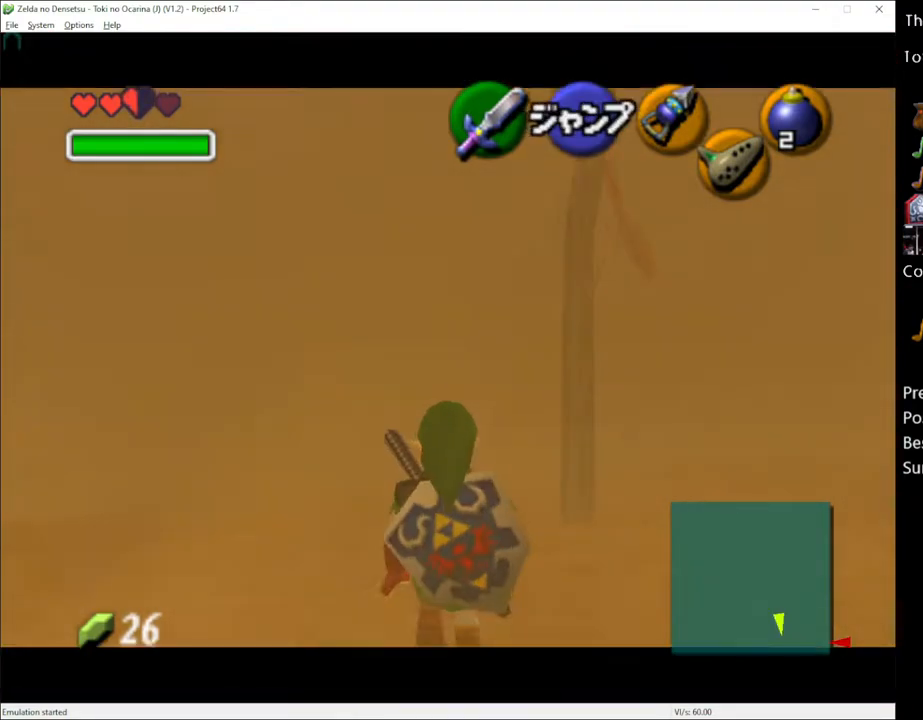
{"buttons": [], "left_stick": "down", "right_stick": "center", "events": []}
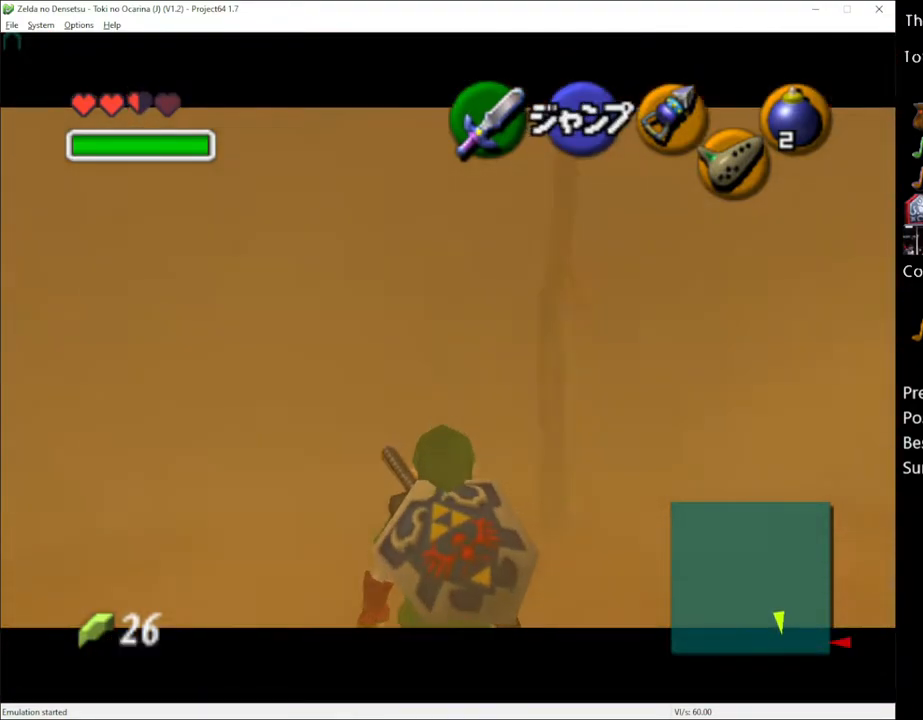
{"buttons": [], "left_stick": "down", "right_stick": "center", "events": []}